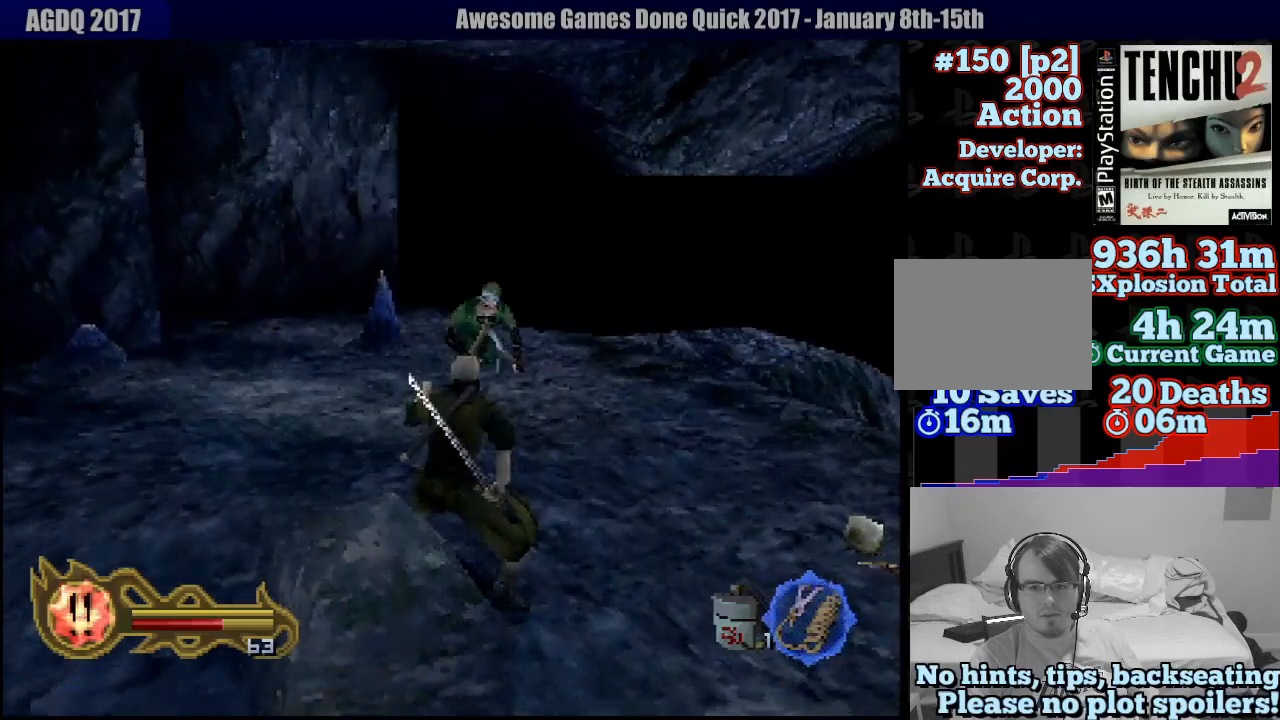
Gameplay with a controller (PlayStation layout); each line is a JSON object with the inputs held at the frame after it (dt_ms = milliseconds from this image to that frame). "button_events" lists button changes between this image and that frame as [ms after this image, input, new state], when the widget could be followed in between (sticks are given only as held states). Not read: L3 R3 SELECT START.
{"dt_ms": 1000, "buttons": ["CIRCLE"], "left_stick": "center", "right_stick": "center", "button_events": []}
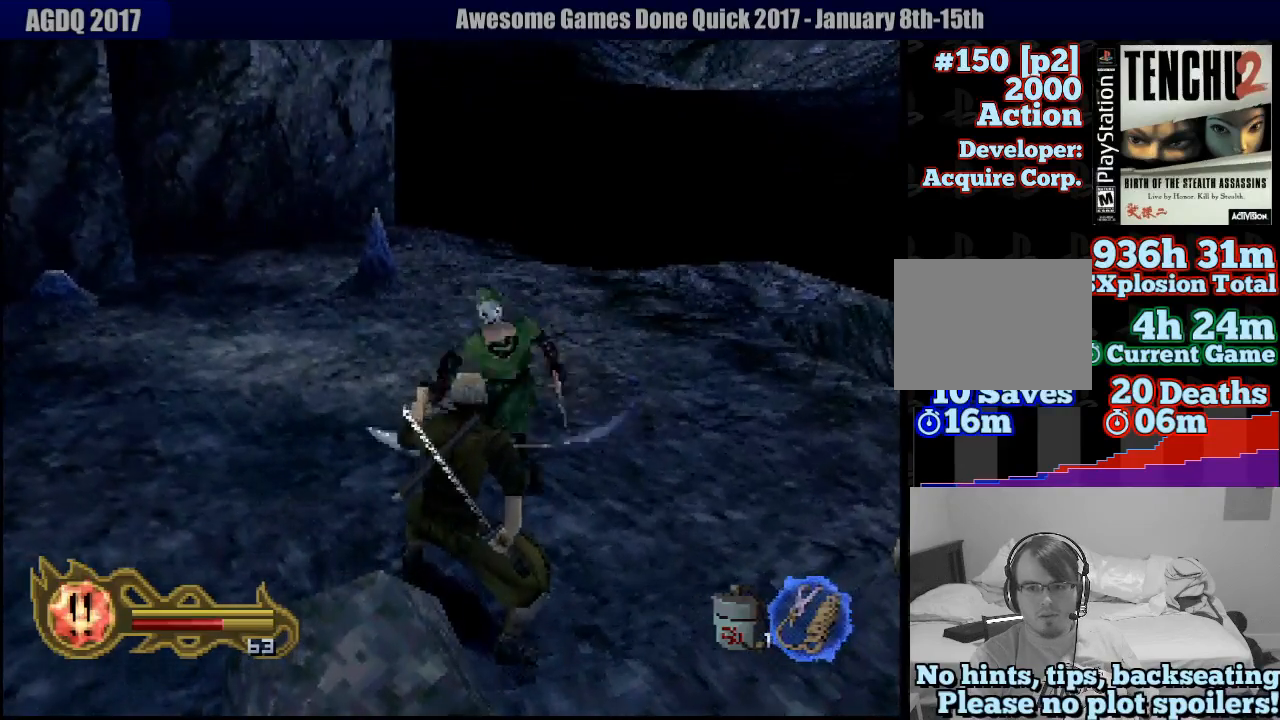
{"dt_ms": 500, "buttons": ["CIRCLE"], "left_stick": "center", "right_stick": "center", "button_events": []}
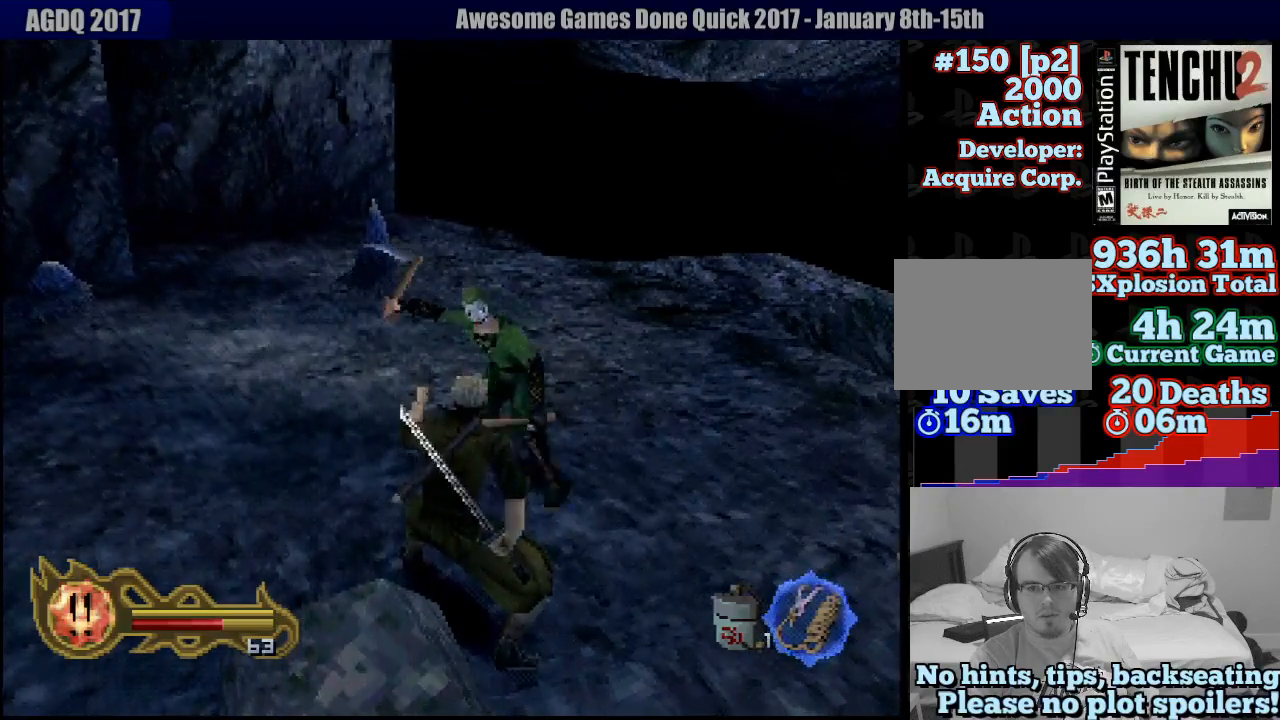
{"dt_ms": 1000, "buttons": [], "left_stick": "center", "right_stick": "center", "button_events": [[133, "CIRCLE", "up"], [367, "SQUARE", "down"], [433, "SQUARE", "up"], [517, "SQUARE", "down"], [583, "SQUARE", "up"], [633, "SQUARE", "down"], [700, "SQUARE", "up"], [767, "SQUARE", "down"], [867, "SQUARE", "up"], [900, "SQUARE", "down"], [967, "SQUARE", "up"]]}
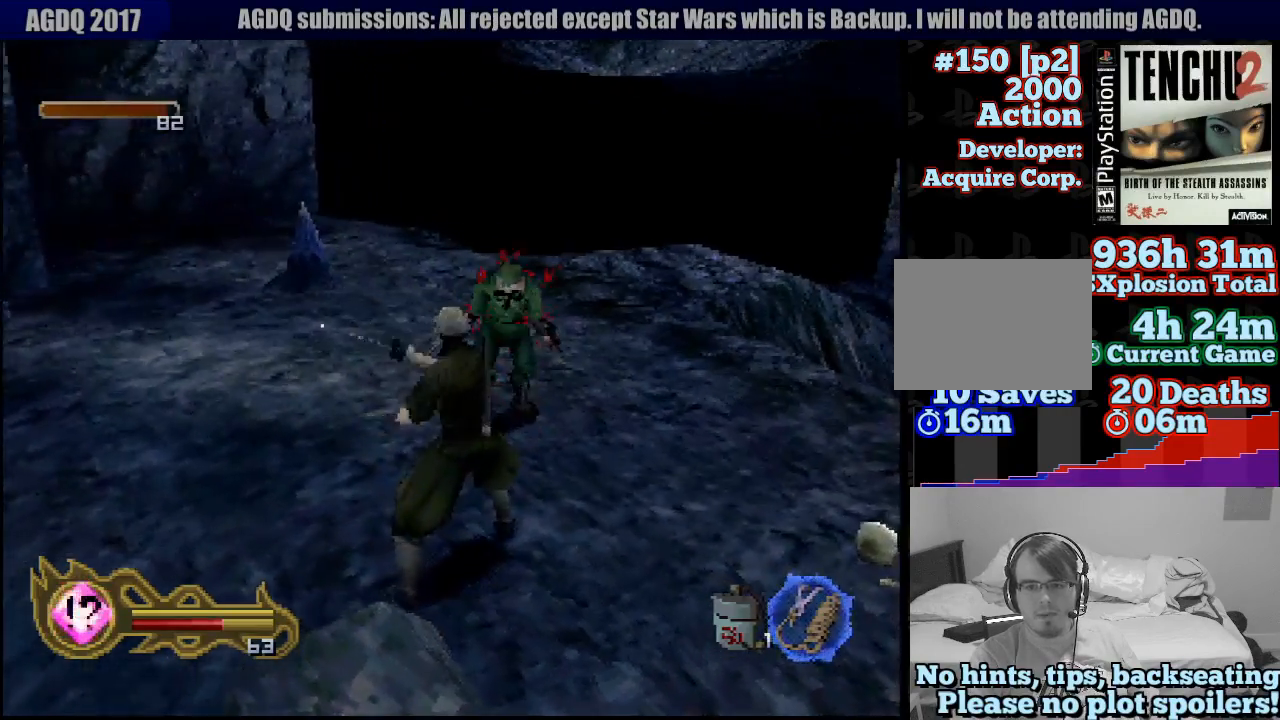
{"dt_ms": 500, "buttons": ["SQUARE"], "left_stick": "center", "right_stick": "center", "button_events": [[33, "SQUARE", "down"], [100, "SQUARE", "up"], [200, "SQUARE", "down"], [267, "SQUARE", "up"], [367, "SQUARE", "down"], [433, "SQUARE", "up"], [483, "SQUARE", "down"]]}
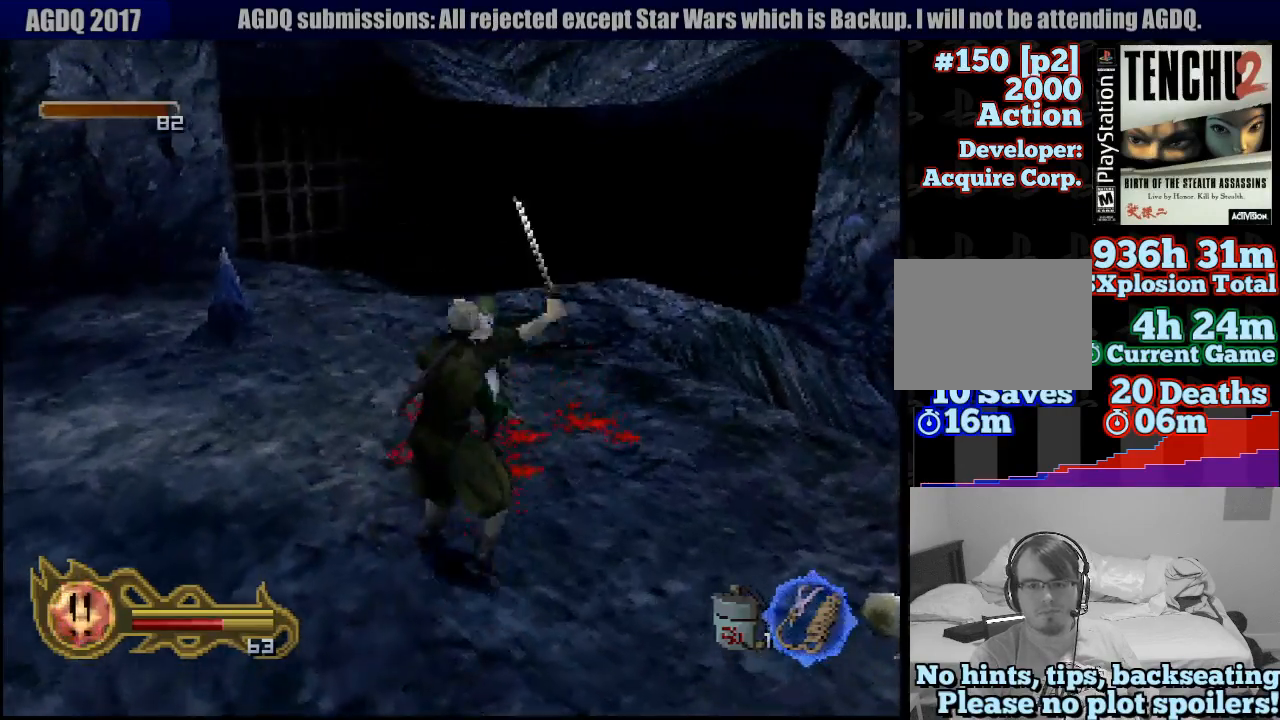
{"dt_ms": 500, "buttons": ["SQUARE"], "left_stick": "center", "right_stick": "center", "button_events": [[67, "SQUARE", "up"], [133, "SQUARE", "down"], [250, "SQUARE", "up"], [317, "SQUARE", "down"], [383, "SQUARE", "up"], [467, "SQUARE", "down"]]}
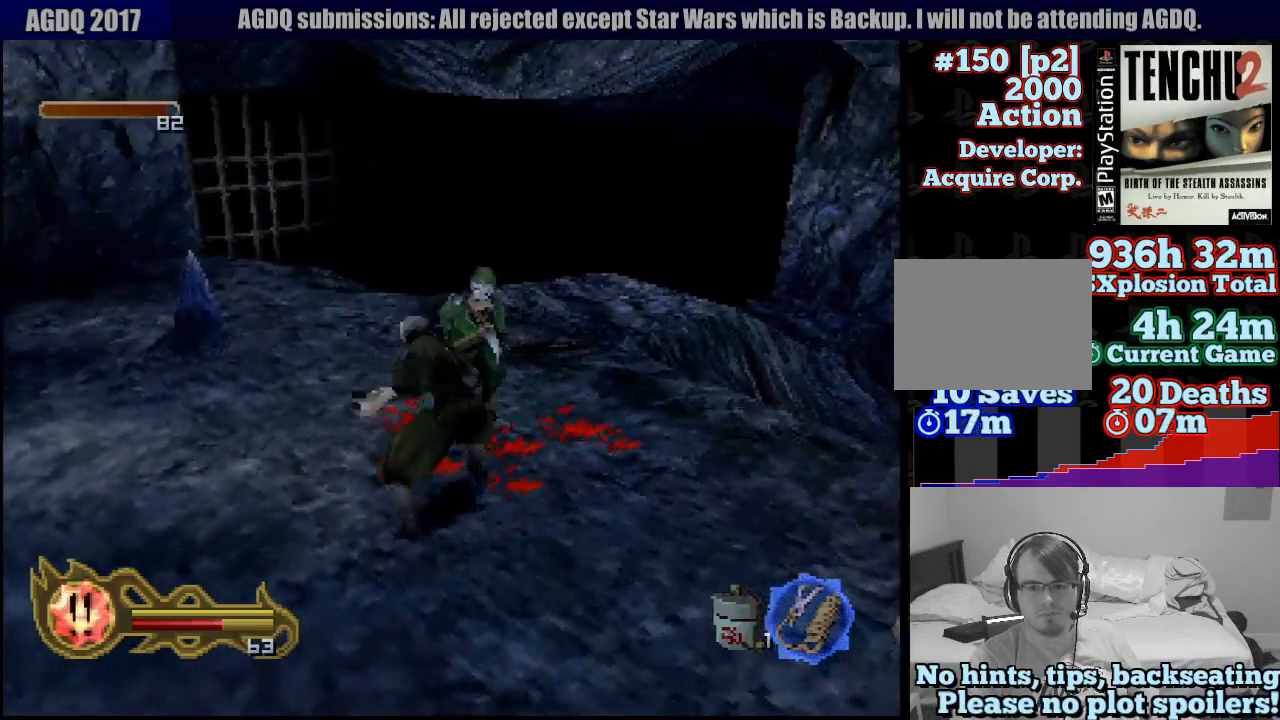
{"dt_ms": 500, "buttons": [], "left_stick": "center", "right_stick": "center", "button_events": [[67, "SQUARE", "up"]]}
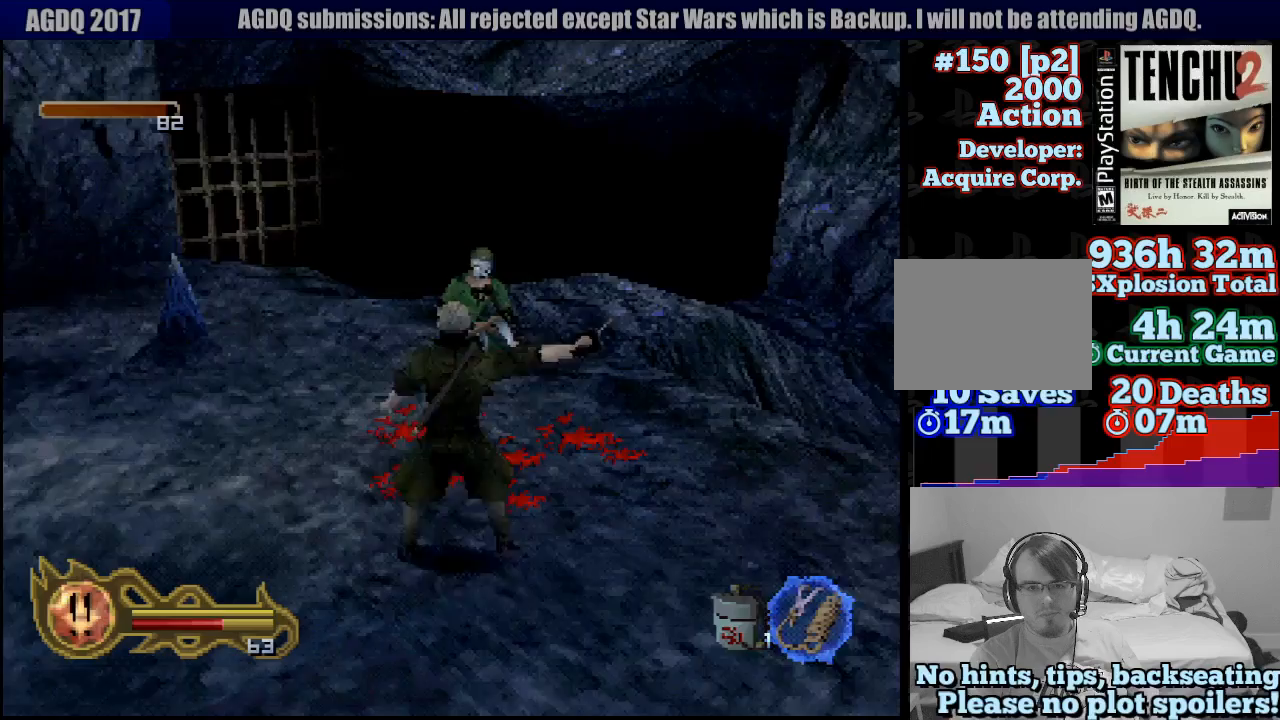
{"dt_ms": 500, "buttons": [], "left_stick": "up", "right_stick": "center", "button_events": [[233, "SQUARE", "down"], [333, "SQUARE", "up"]]}
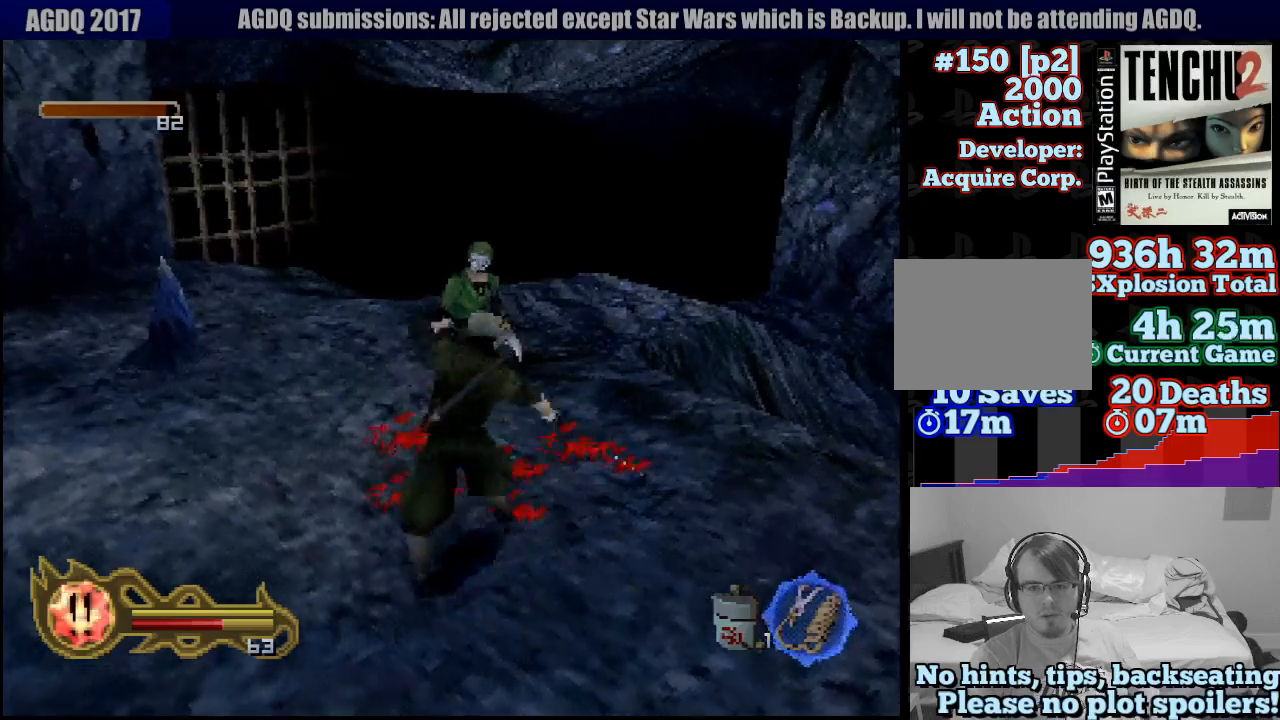
{"dt_ms": 500, "buttons": [], "left_stick": "up", "right_stick": "center", "button_events": [[33, "SQUARE", "down"], [117, "SQUARE", "up"], [217, "SQUARE", "down"], [300, "SQUARE", "up"], [383, "SQUARE", "down"], [500, "SQUARE", "up"]]}
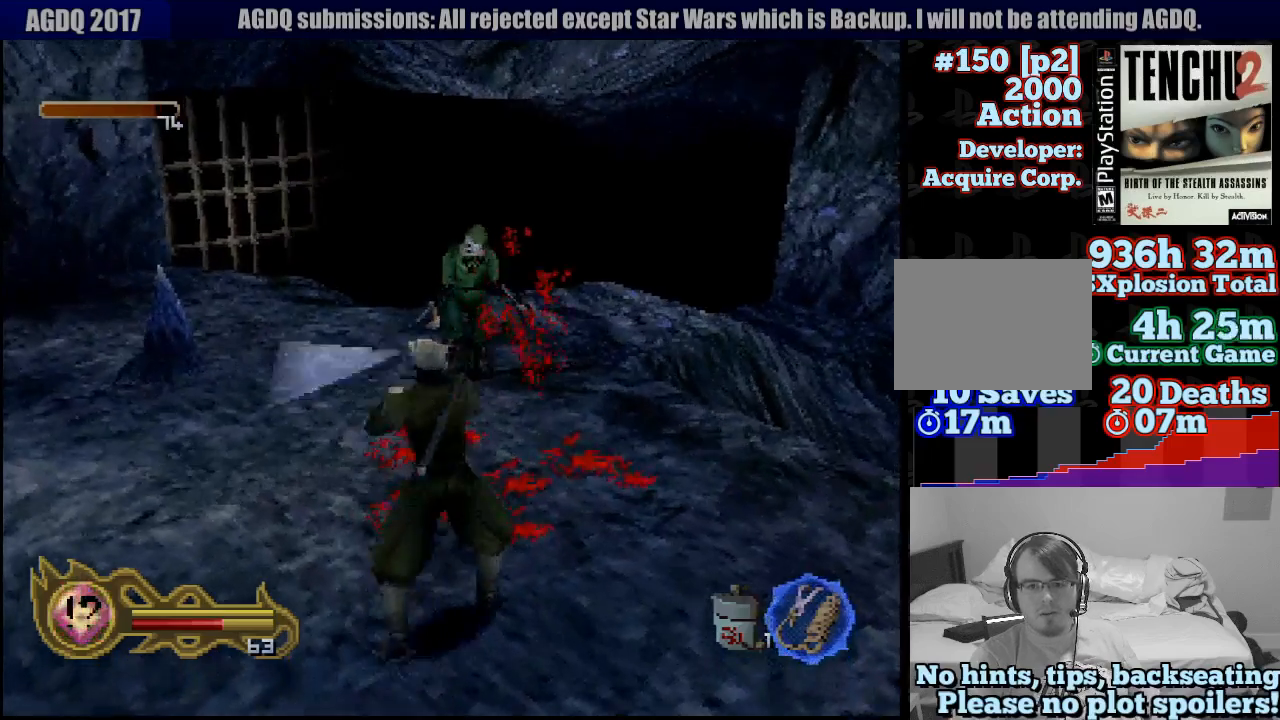
{"dt_ms": 500, "buttons": [], "left_stick": "up", "right_stick": "center", "button_events": [[183, "SQUARE", "down"], [300, "SQUARE", "up"], [367, "SQUARE", "down"], [467, "SQUARE", "up"]]}
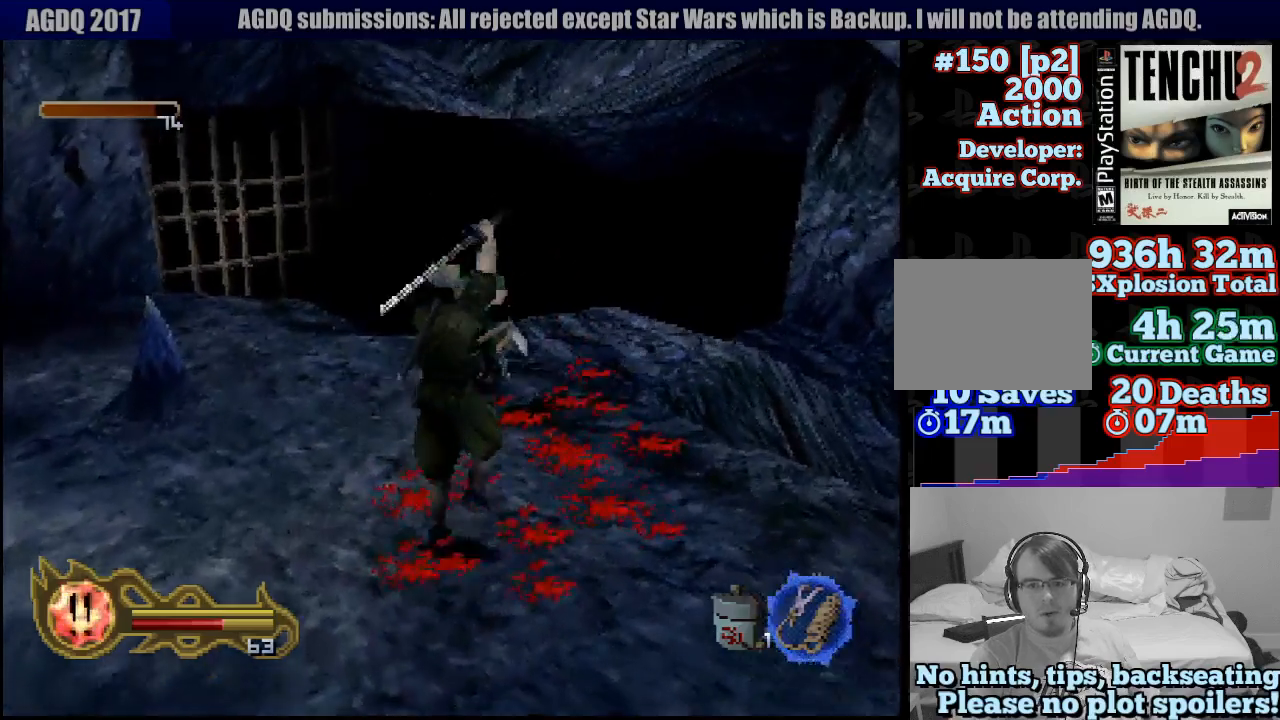
{"dt_ms": 500, "buttons": [], "left_stick": "center", "right_stick": "center", "button_events": [[33, "SQUARE", "down"], [117, "SQUARE", "up"], [183, "SQUARE", "down"], [300, "SQUARE", "up"], [367, "SQUARE", "down"], [467, "SQUARE", "up"]]}
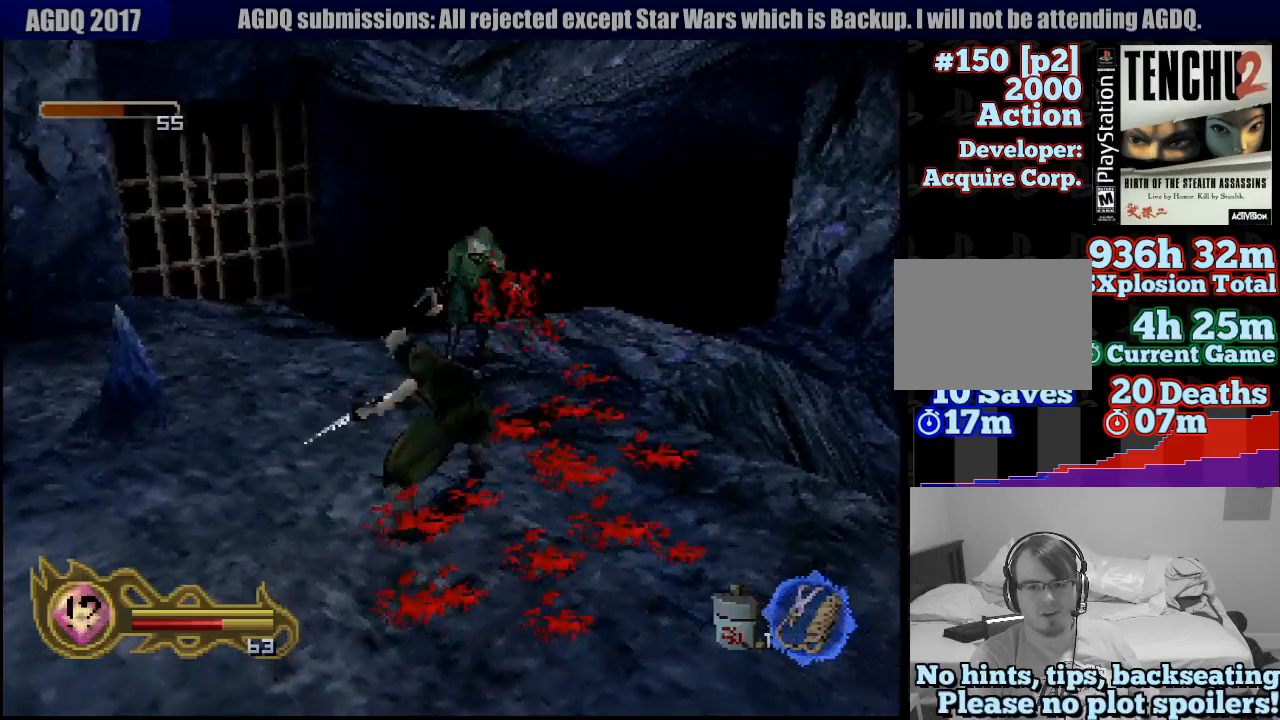
{"dt_ms": 500, "buttons": [], "left_stick": "up", "right_stick": "center", "button_events": []}
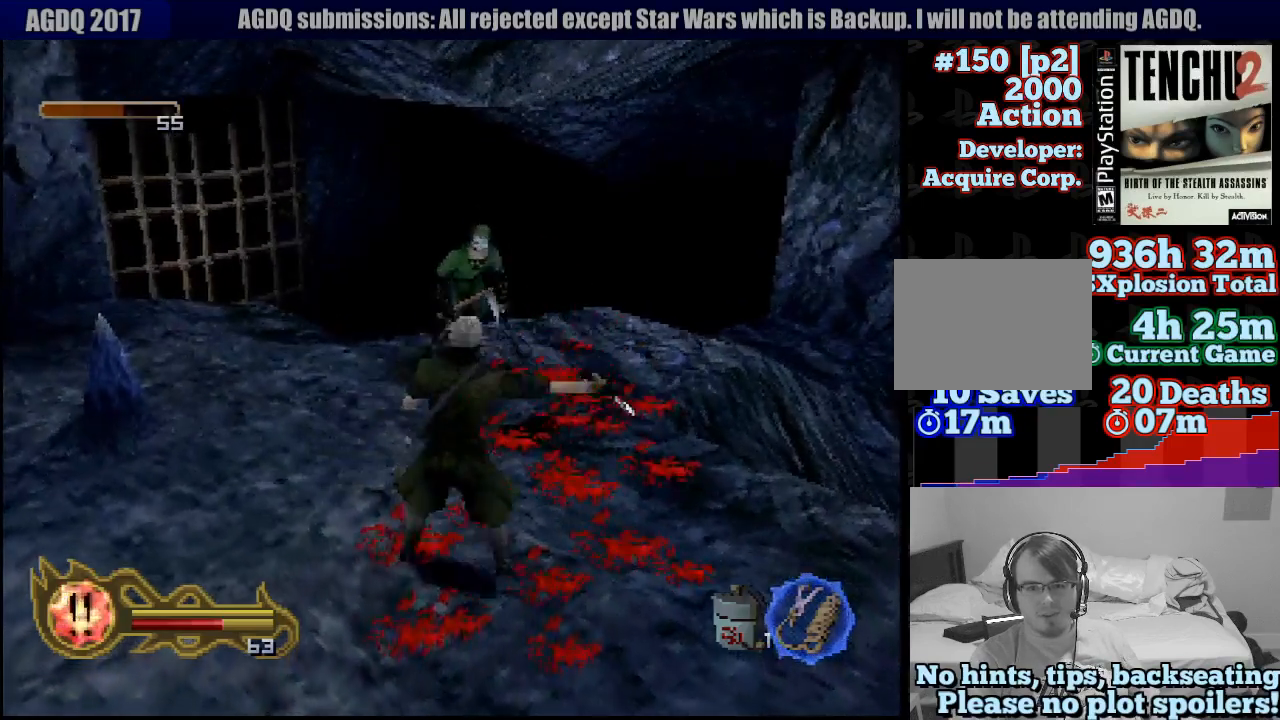
{"dt_ms": 500, "buttons": [], "left_stick": "center", "right_stick": "center", "button_events": [[233, "SQUARE", "down"], [367, "SQUARE", "up"], [417, "SQUARE", "down"], [500, "SQUARE", "up"]]}
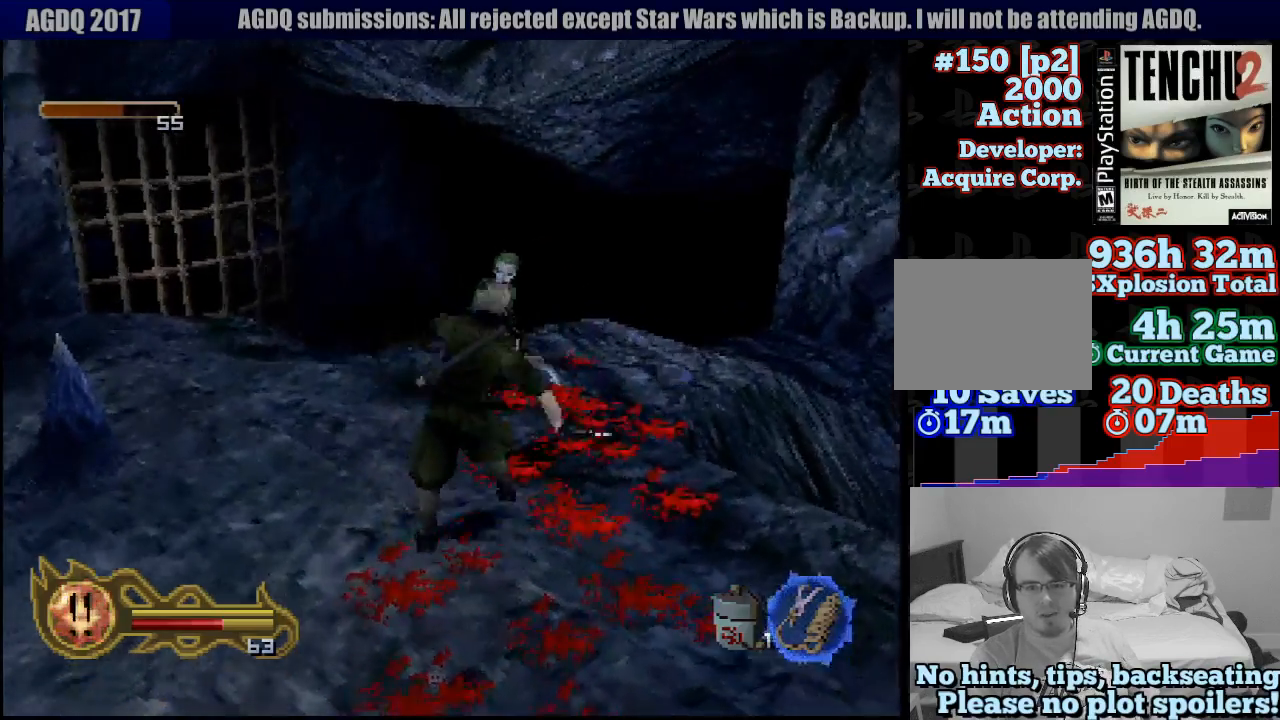
{"dt_ms": 500, "buttons": [], "left_stick": "center", "right_stick": "center", "button_events": [[50, "SQUARE", "down"], [133, "SQUARE", "up"], [200, "SQUARE", "down"], [283, "SQUARE", "up"], [350, "SQUARE", "down"], [433, "SQUARE", "up"]]}
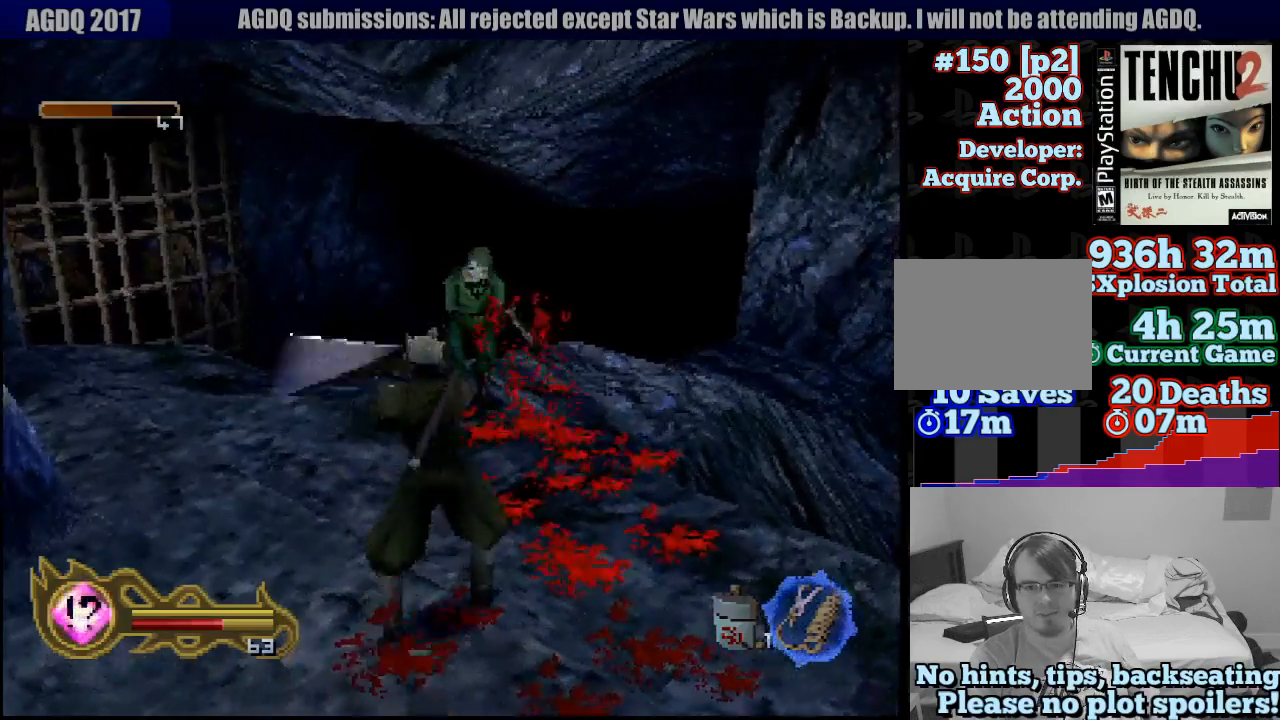
{"dt_ms": 500, "buttons": ["SQUARE"], "left_stick": "center", "right_stick": "center", "button_events": [[17, "SQUARE", "down"], [100, "SQUARE", "up"], [167, "SQUARE", "down"], [267, "SQUARE", "up"], [350, "SQUARE", "down"], [450, "SQUARE", "up"], [500, "SQUARE", "down"]]}
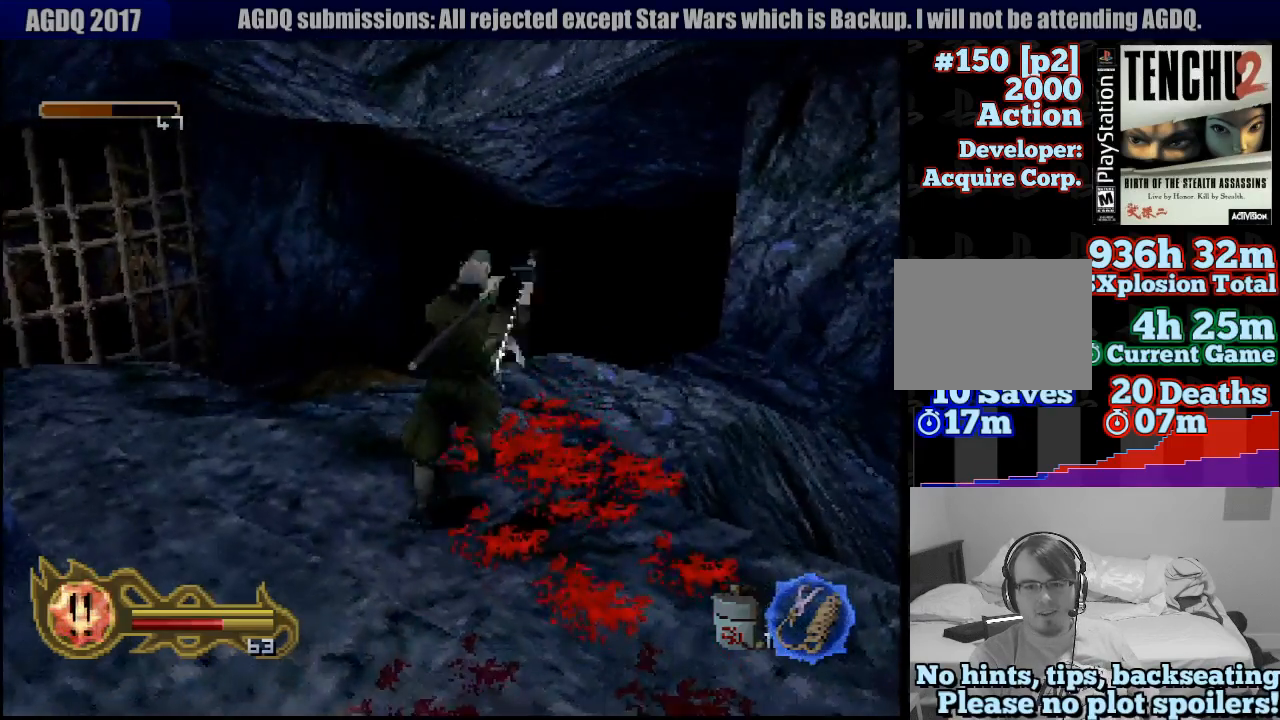
{"dt_ms": 500, "buttons": [], "left_stick": "center", "right_stick": "center", "button_events": [[83, "SQUARE", "up"], [167, "SQUARE", "down"], [250, "SQUARE", "up"], [317, "SQUARE", "down"], [433, "SQUARE", "up"]]}
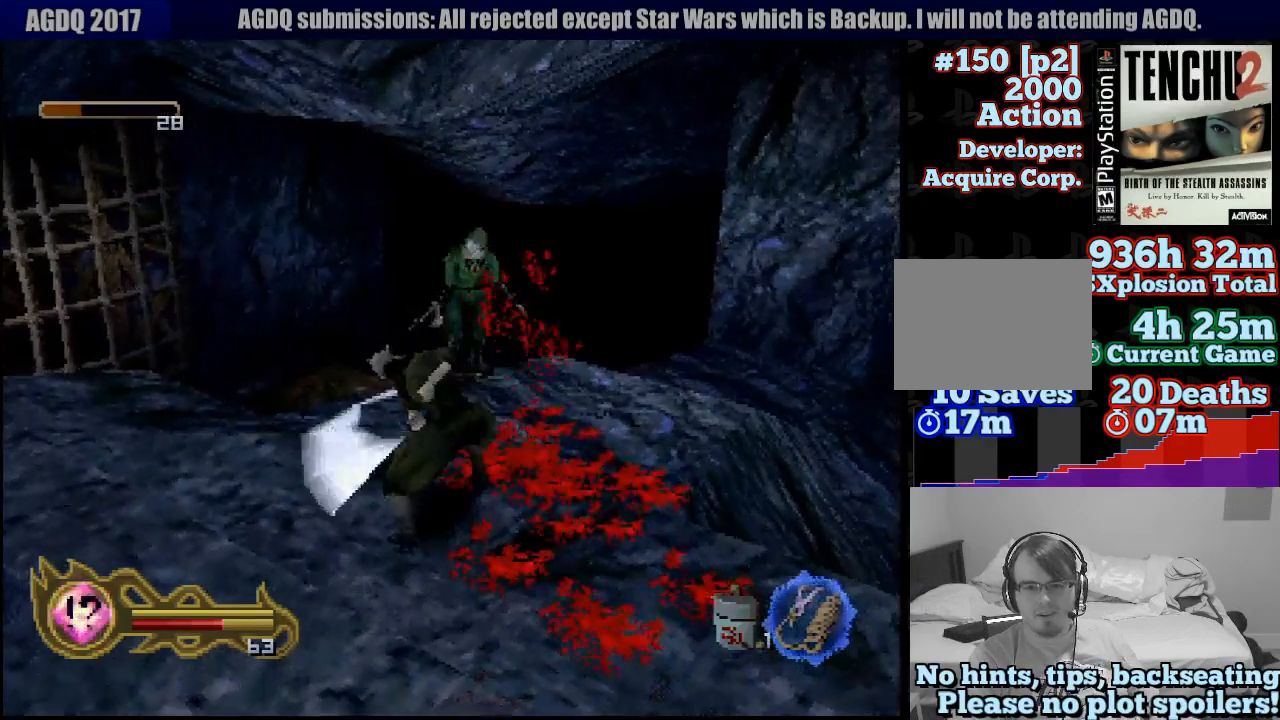
{"dt_ms": 500, "buttons": [], "left_stick": "down", "right_stick": "center", "button_events": []}
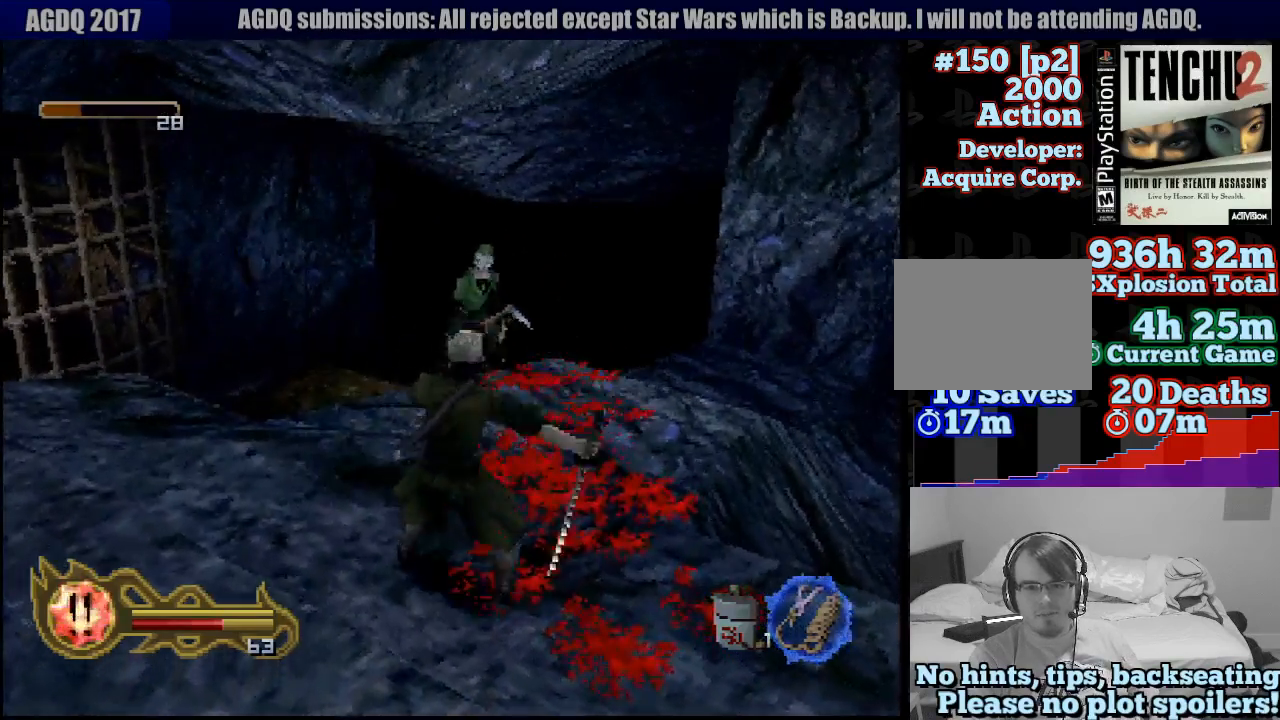
{"dt_ms": 500, "buttons": [], "left_stick": "down", "right_stick": "center", "button_events": []}
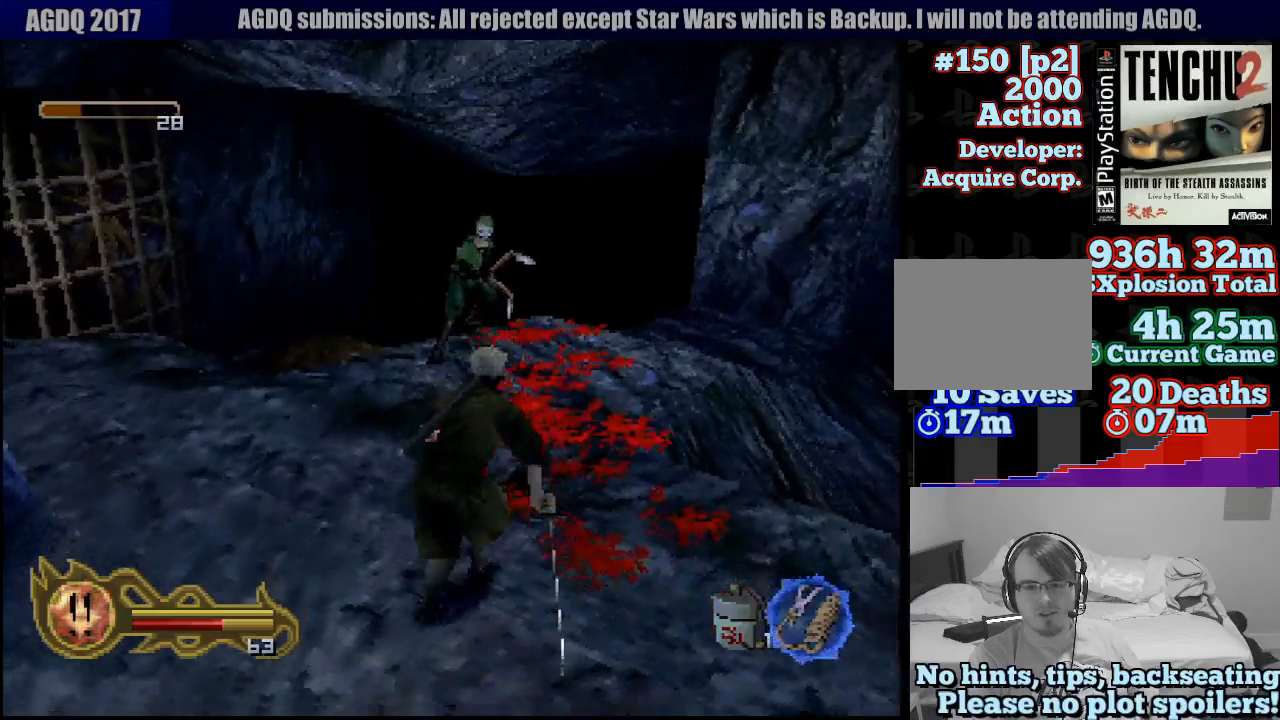
{"dt_ms": 500, "buttons": [], "left_stick": "down", "right_stick": "center", "button_events": []}
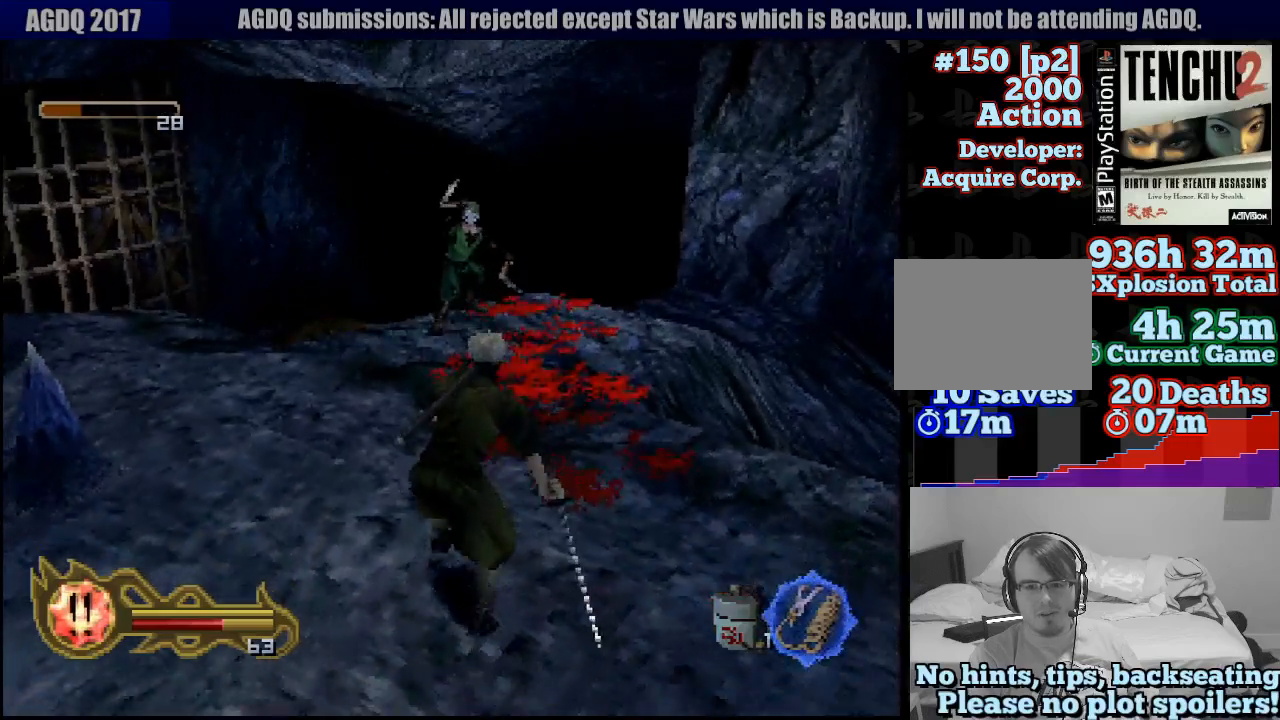
{"dt_ms": 500, "buttons": [], "left_stick": "down", "right_stick": "center", "button_events": []}
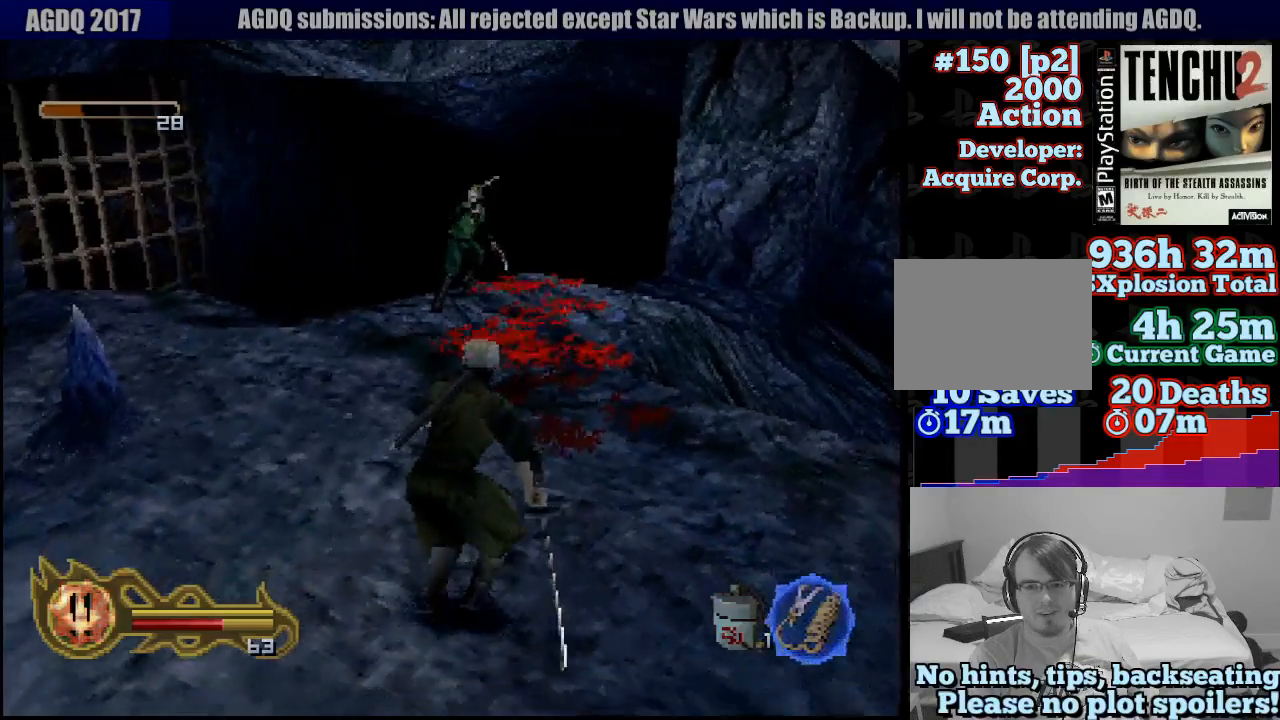
{"dt_ms": 500, "buttons": ["CIRCLE"], "left_stick": "center", "right_stick": "center", "button_events": [[117, "CIRCLE", "down"]]}
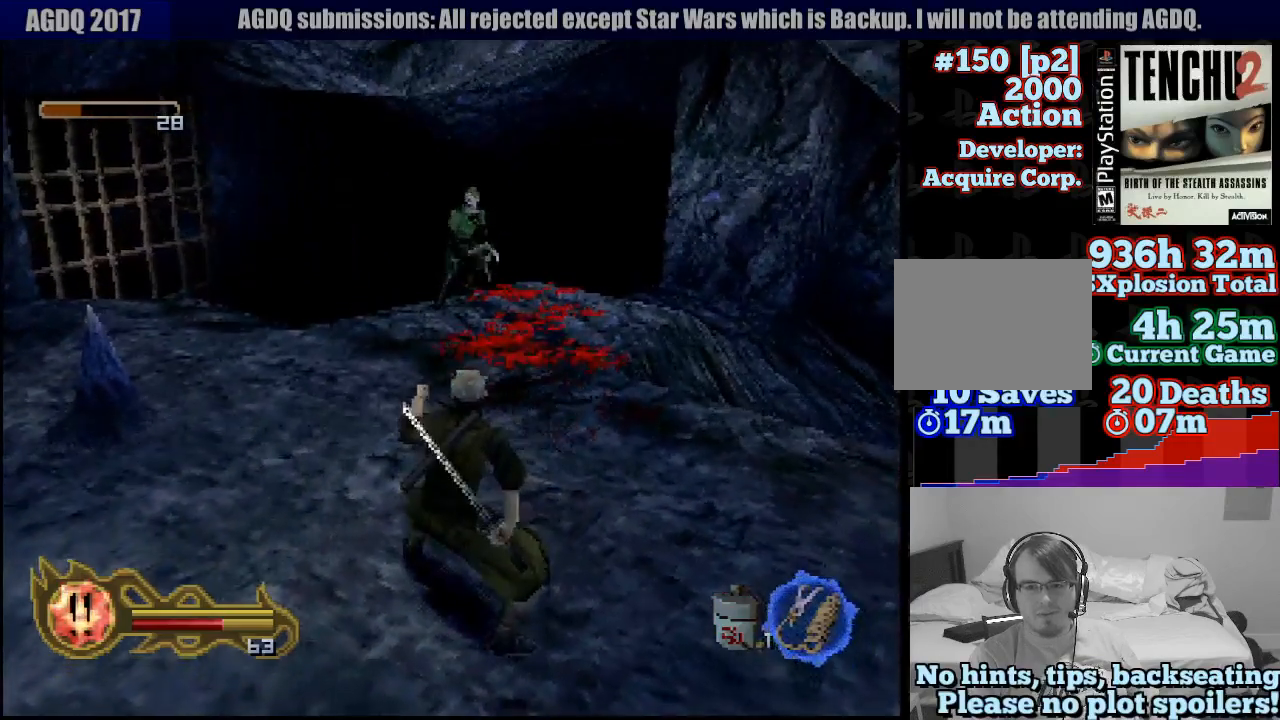
{"dt_ms": 500, "buttons": [], "left_stick": "center", "right_stick": "center", "button_events": [[100, "CIRCLE", "up"]]}
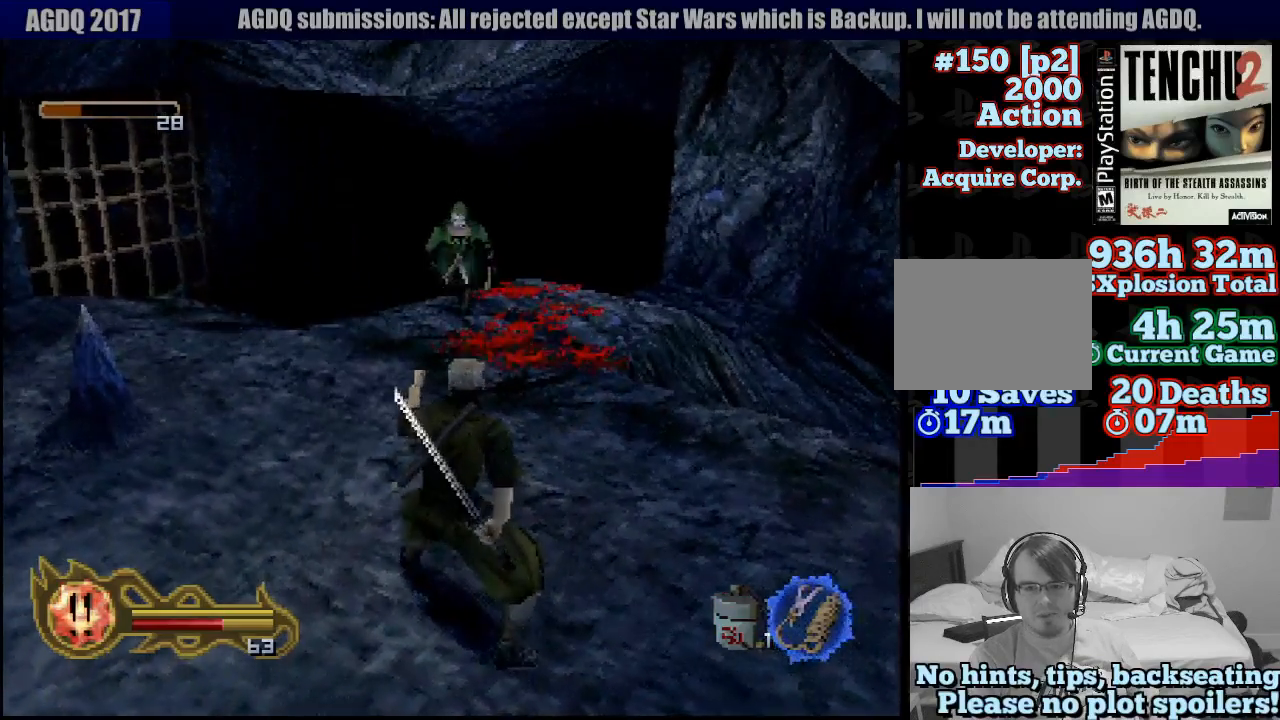
{"dt_ms": 500, "buttons": [], "left_stick": "up", "right_stick": "center", "button_events": [[200, "SQUARE", "down"], [317, "SQUARE", "up"], [383, "SQUARE", "down"], [467, "SQUARE", "up"]]}
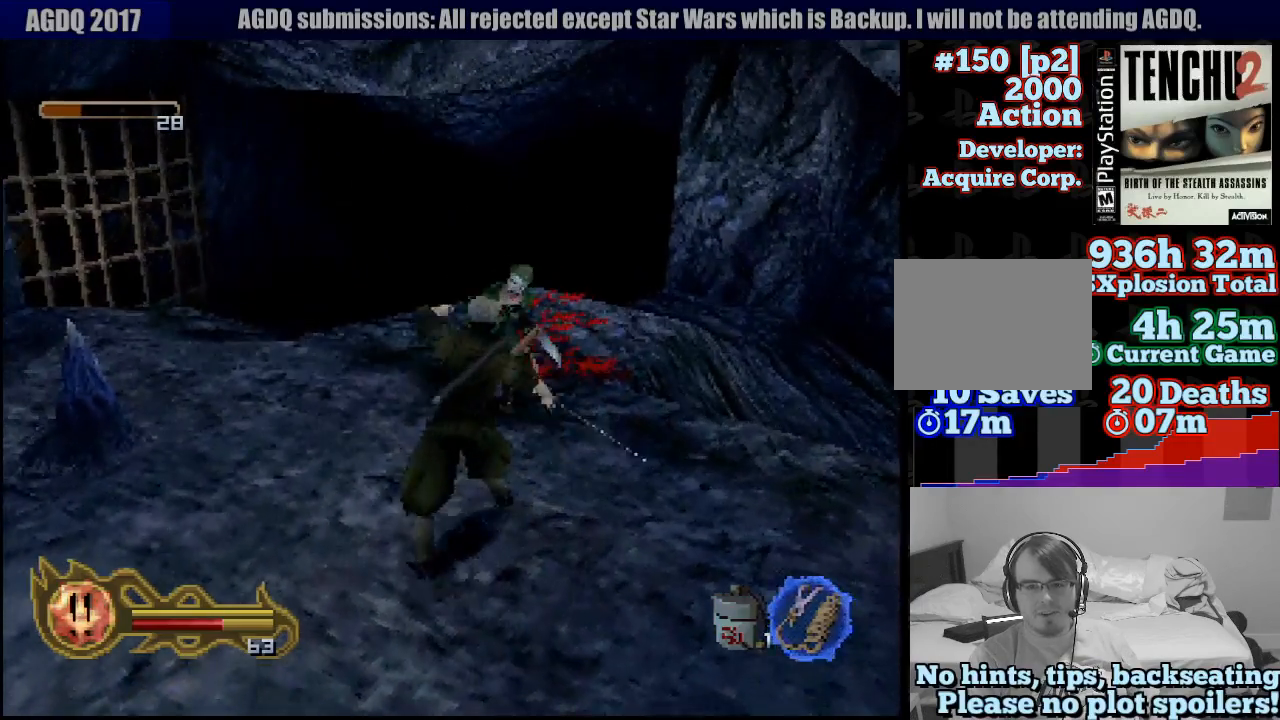
{"dt_ms": 500, "buttons": [], "left_stick": "up", "right_stick": "center", "button_events": [[17, "SQUARE", "down"], [100, "SQUARE", "up"], [183, "SQUARE", "down"], [283, "SQUARE", "up"], [317, "SQUARE", "down"], [433, "SQUARE", "up"]]}
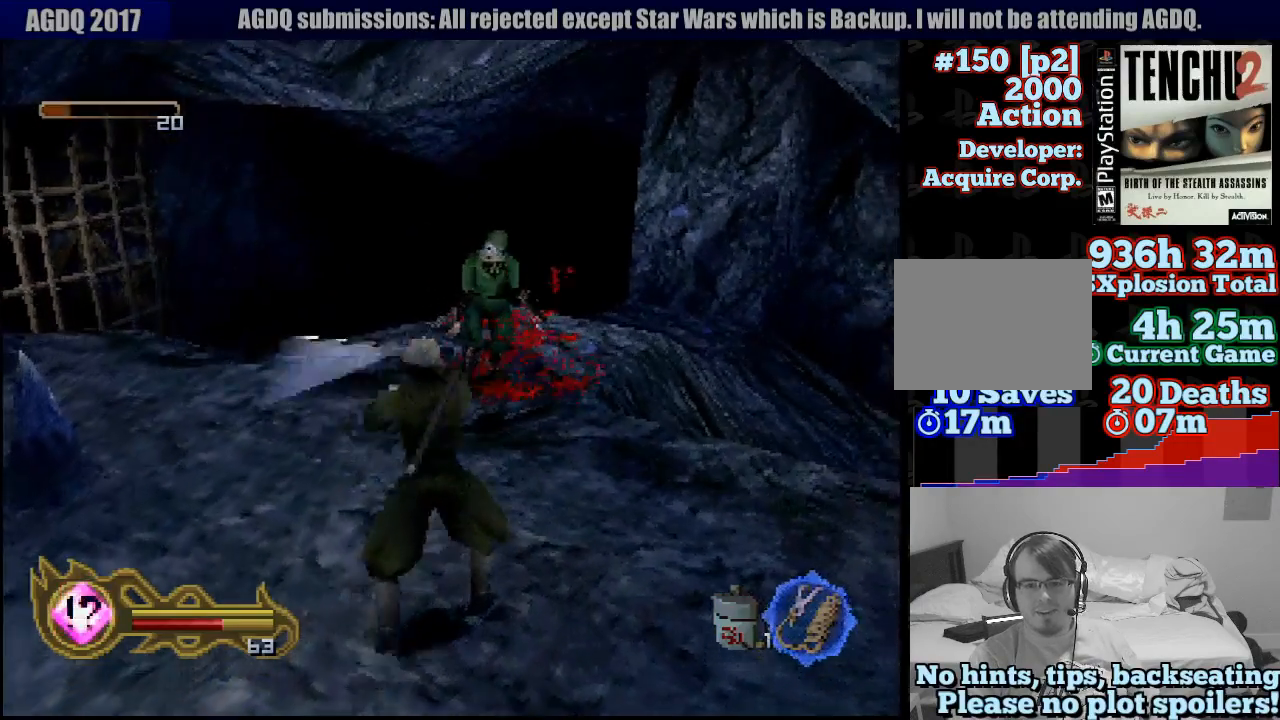
{"dt_ms": 500, "buttons": [], "left_stick": "center", "right_stick": "center", "button_events": [[33, "SQUARE", "down"], [67, "SQUARE", "up"], [117, "SQUARE", "down"], [133, "SQUARE", "up"], [217, "SQUARE", "down"], [333, "SQUARE", "up"], [400, "SQUARE", "down"], [500, "SQUARE", "up"]]}
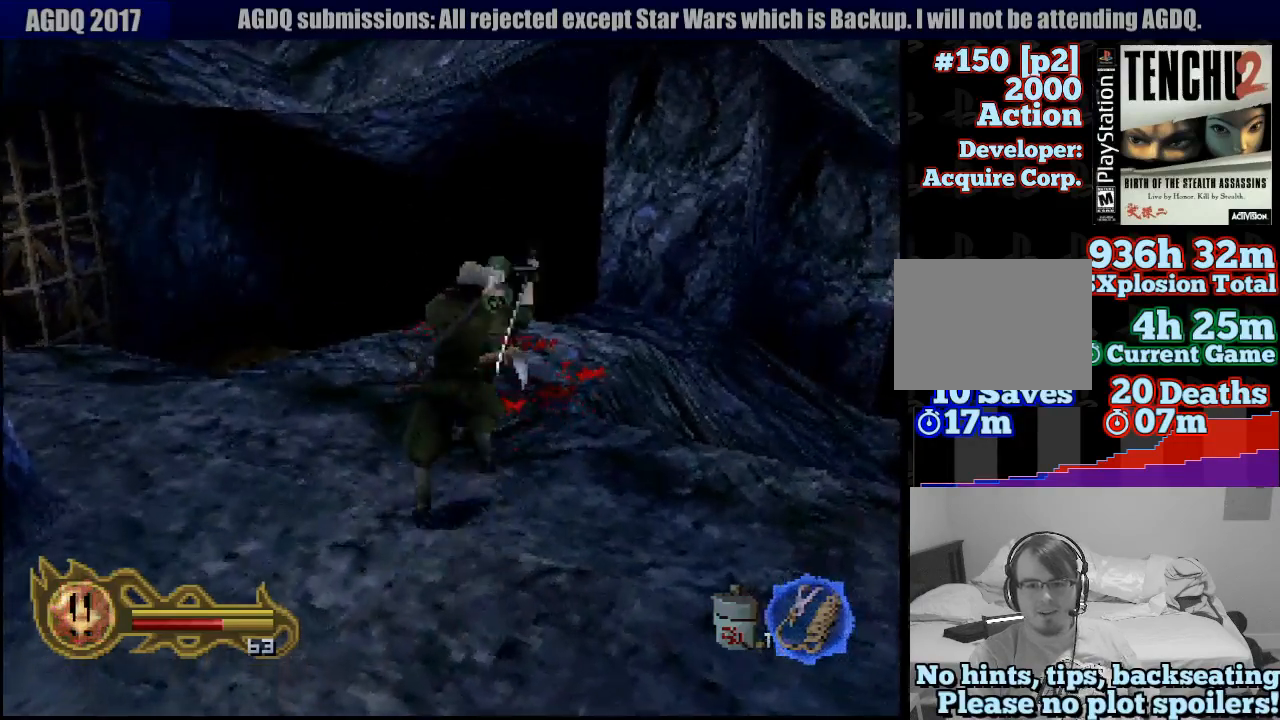
{"dt_ms": 500, "buttons": [], "left_stick": "down", "right_stick": "center", "button_events": [[67, "SQUARE", "down"], [150, "SQUARE", "up"], [233, "SQUARE", "down"], [333, "SQUARE", "up"]]}
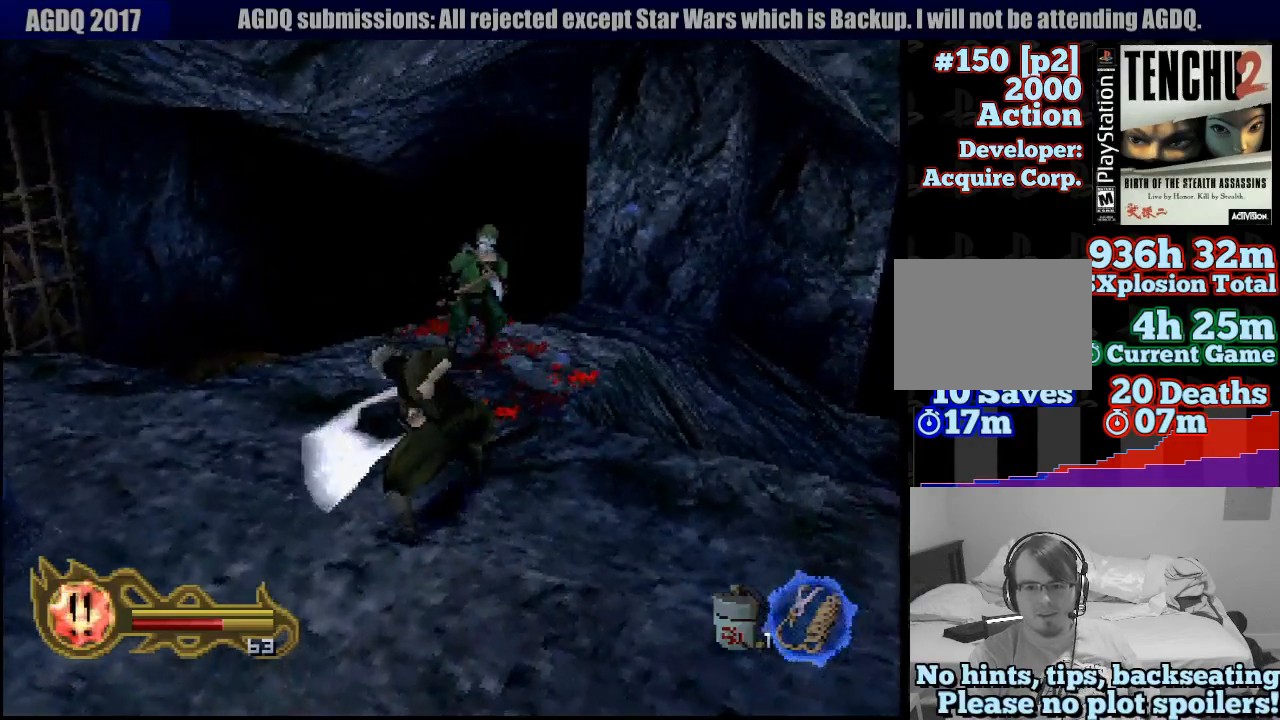
{"dt_ms": 500, "buttons": [], "left_stick": "down", "right_stick": "center", "button_events": []}
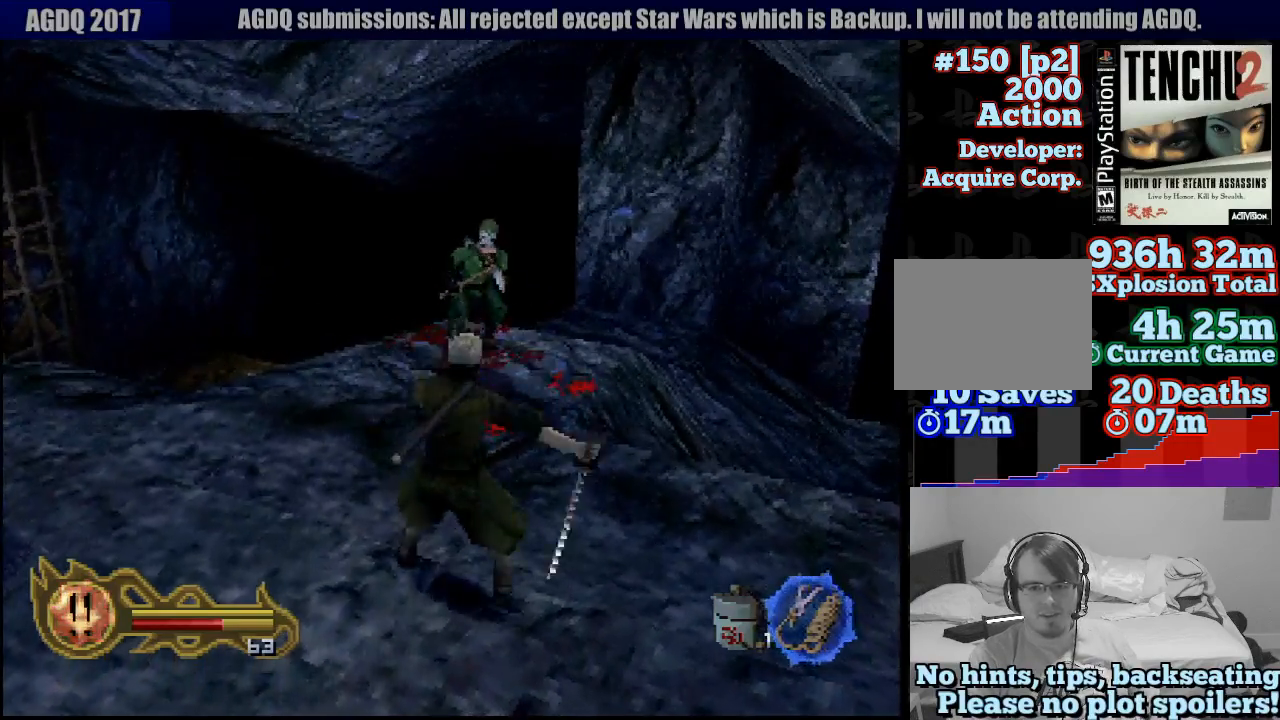
{"dt_ms": 500, "buttons": [], "left_stick": "up", "right_stick": "center", "button_events": []}
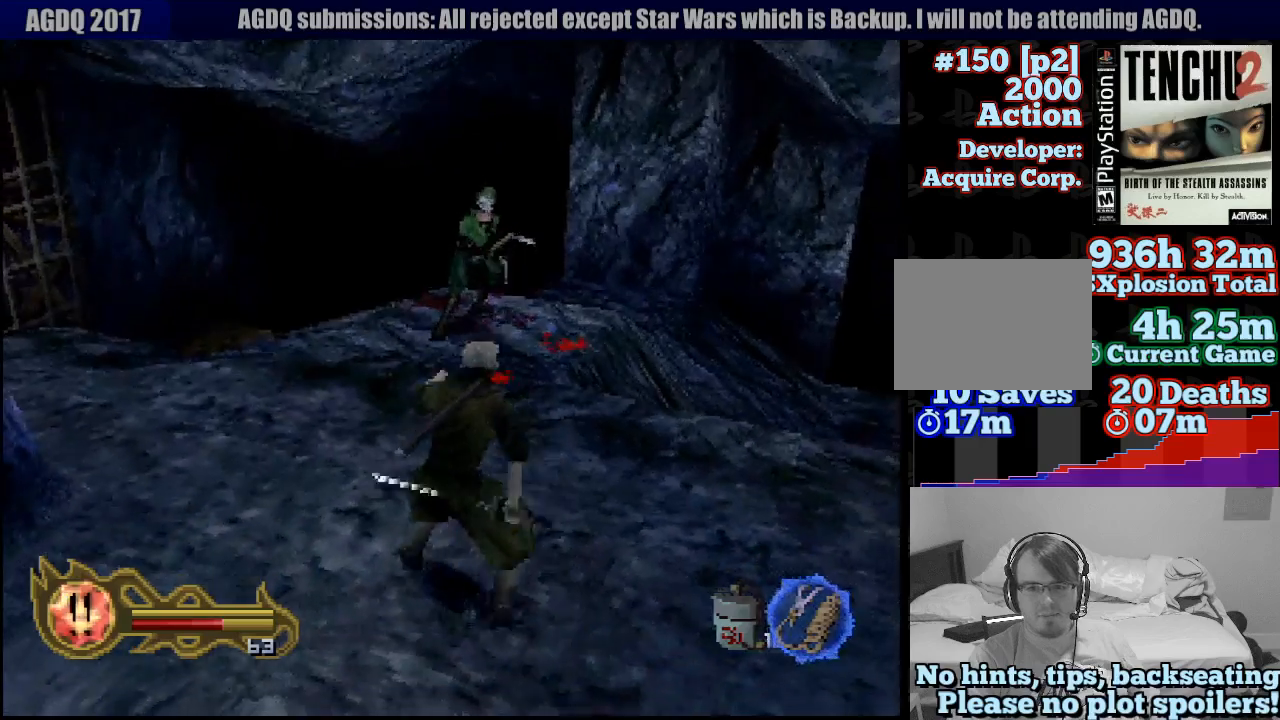
{"dt_ms": 500, "buttons": ["SQUARE"], "left_stick": "up", "right_stick": "center", "button_events": [[283, "SQUARE", "down"], [433, "SQUARE", "up"], [483, "SQUARE", "down"]]}
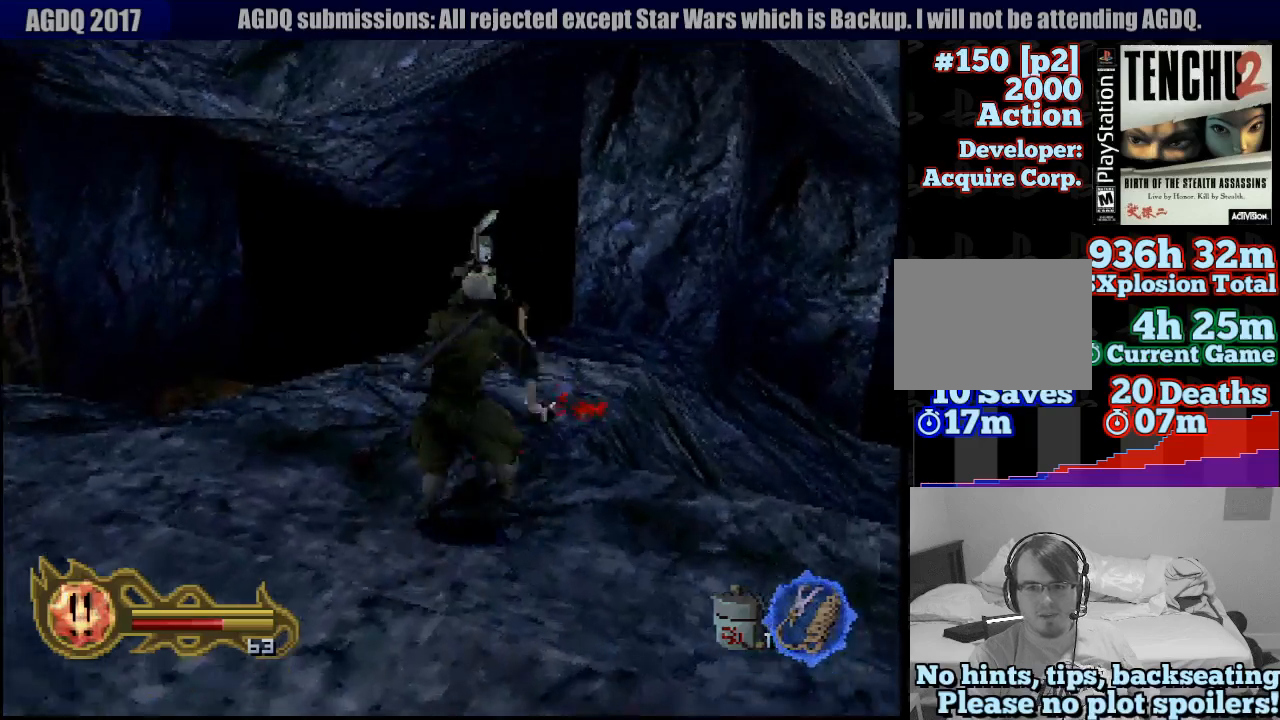
{"dt_ms": 500, "buttons": ["SQUARE"], "left_stick": "center", "right_stick": "center", "button_events": [[100, "SQUARE", "up"], [150, "SQUARE", "down"], [267, "SQUARE", "up"], [317, "SQUARE", "down"], [400, "SQUARE", "up"], [450, "SQUARE", "down"]]}